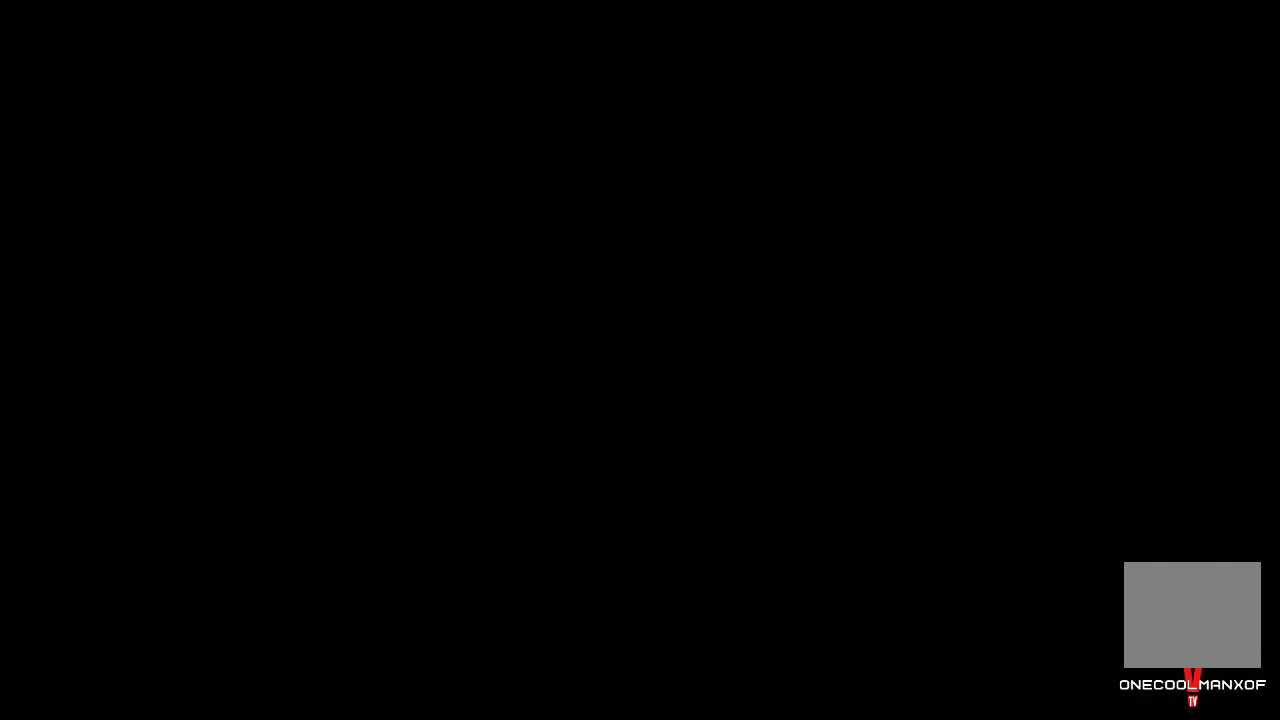
Gameplay with a controller (PlayStation layout); each line is a JSON object with the inputs held at the frame after it. "events" lists button and stick changes between this image and that frame as [ms after this image, input, new state], when the widget could be followed in between. Not read: L1.
{"buttons": [], "left_stick": "center", "right_stick": "center", "events": []}
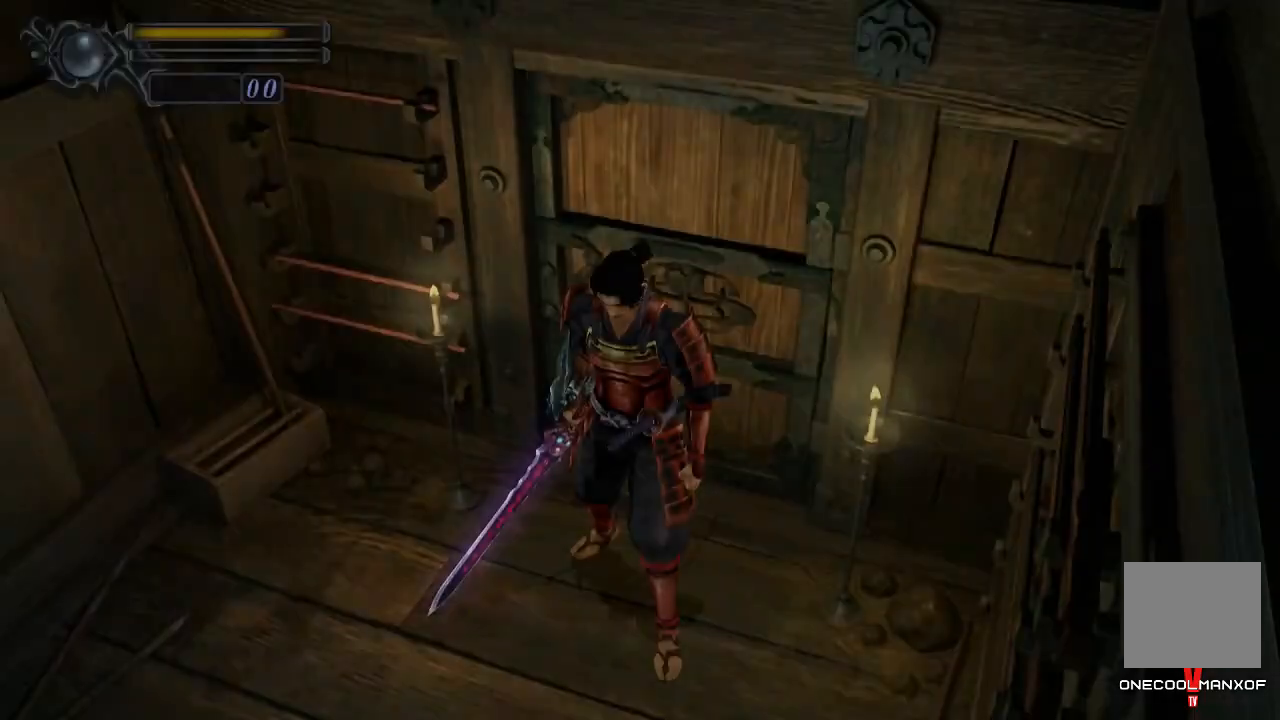
{"buttons": ["DPAD_UP"], "left_stick": "center", "right_stick": "center", "events": [[100, "DPAD_UP", "down"]]}
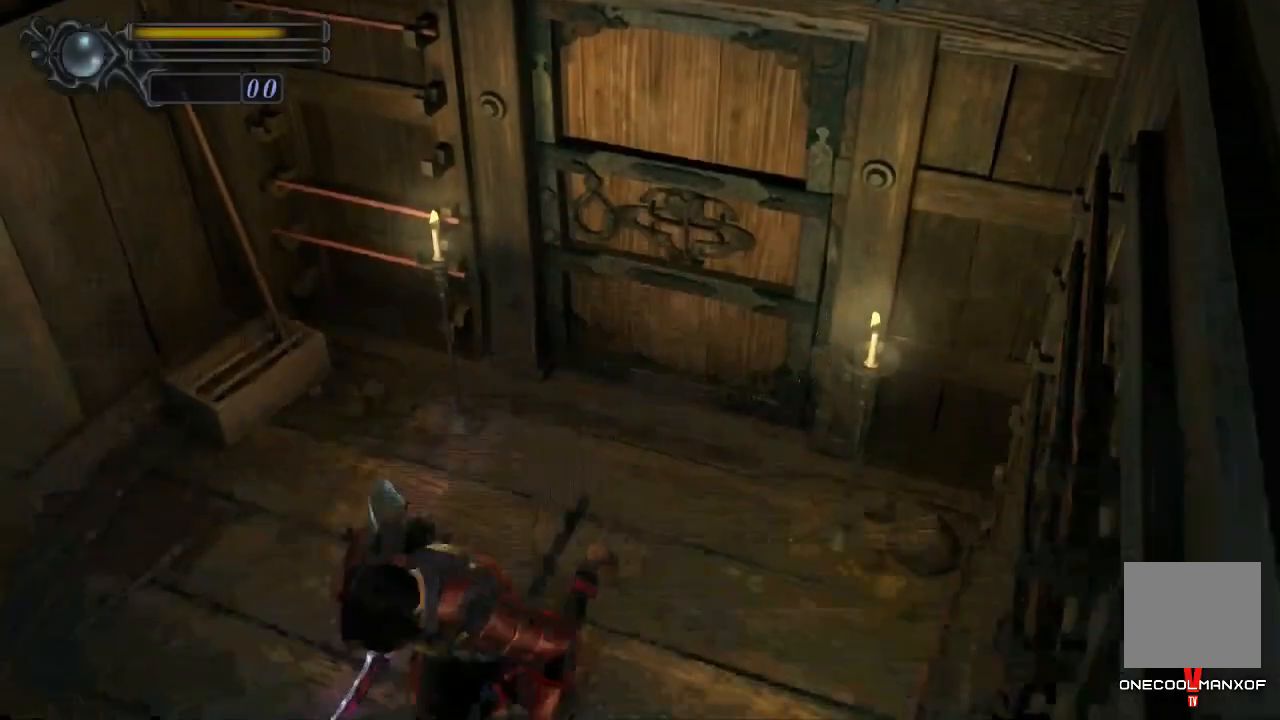
{"buttons": [], "left_stick": "left", "right_stick": "center", "events": [[233, "DPAD_UP", "up"], [400, "left_stick", "left"]]}
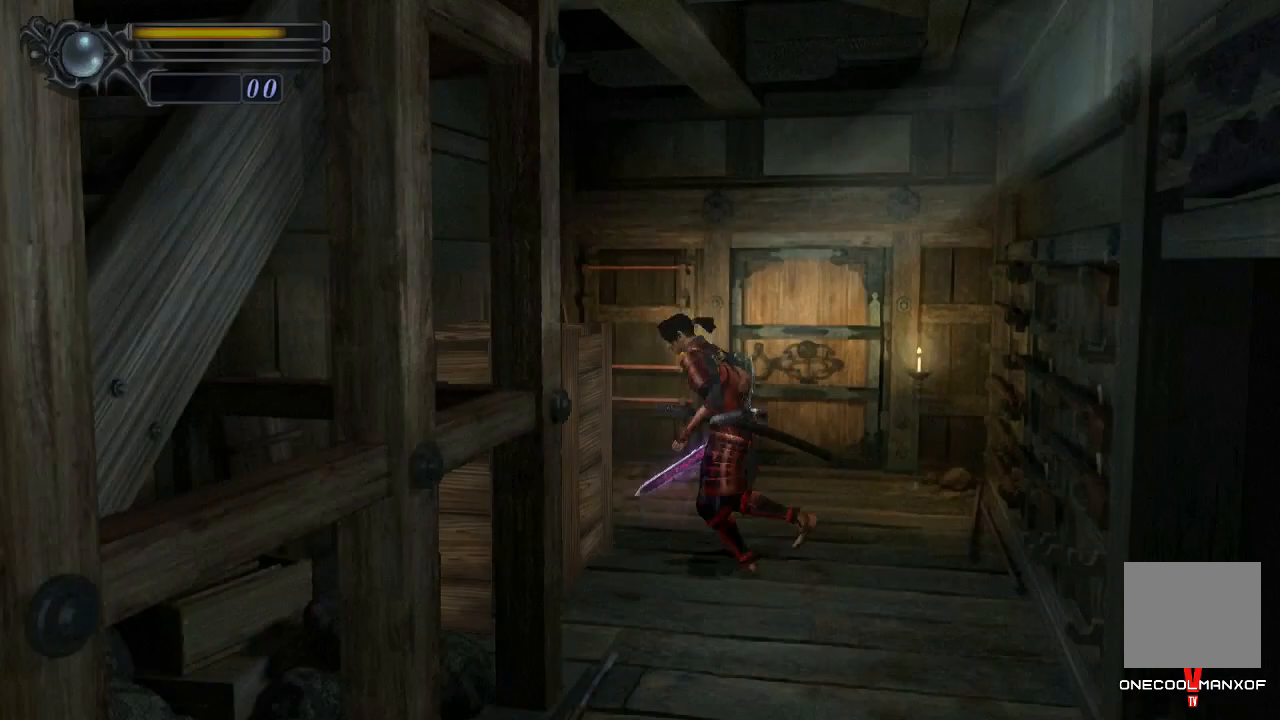
{"buttons": [], "left_stick": "down", "right_stick": "center", "events": [[33, "left_stick", "down"]]}
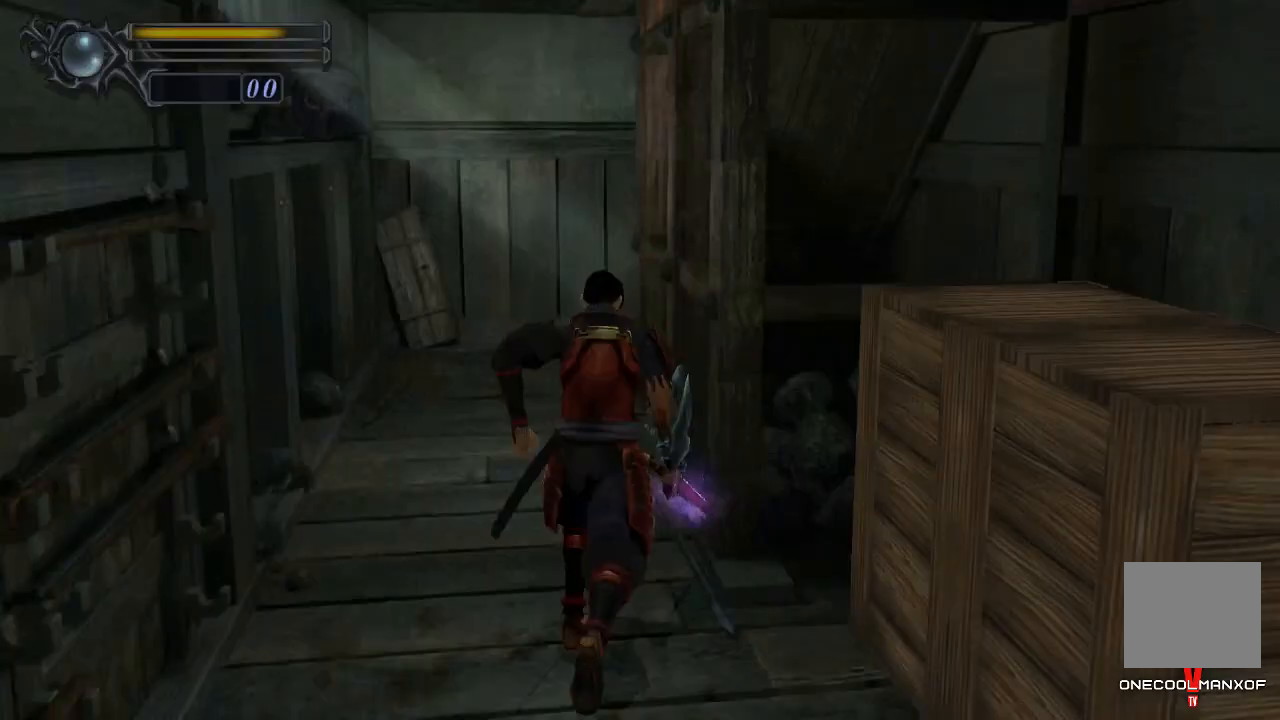
{"buttons": [], "left_stick": "down", "right_stick": "center", "events": []}
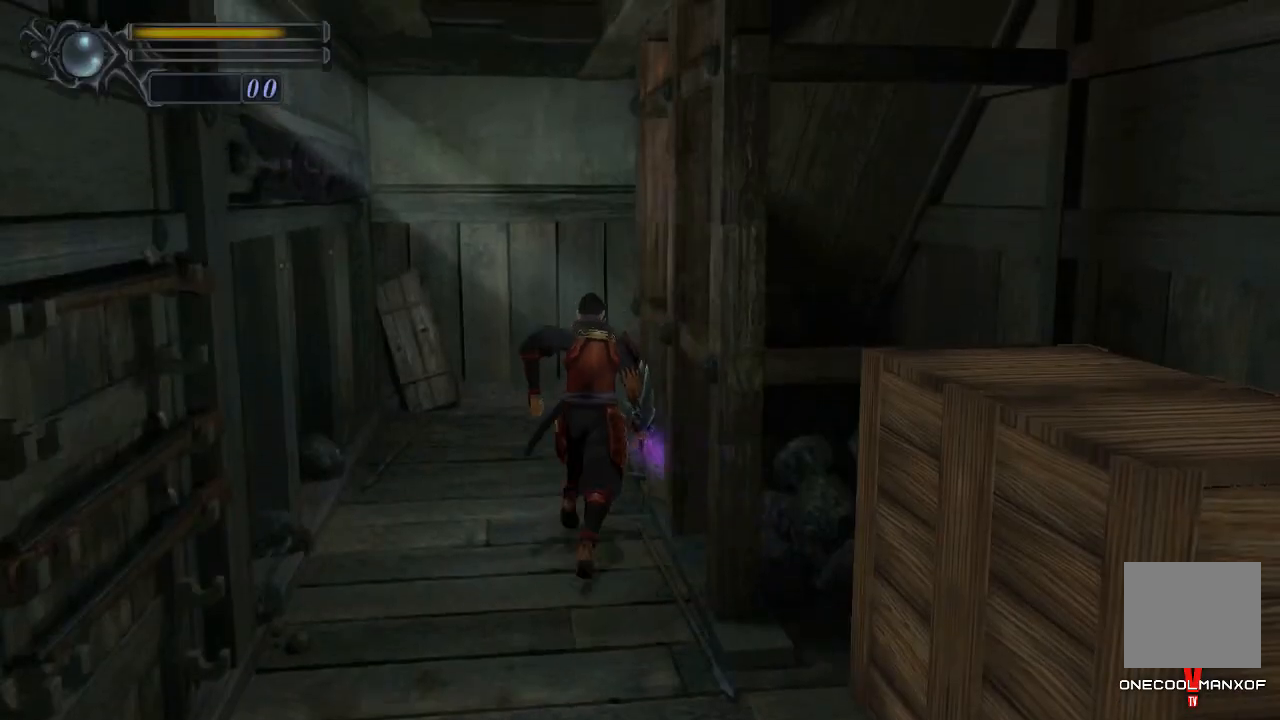
{"buttons": [], "left_stick": "down", "right_stick": "center", "events": []}
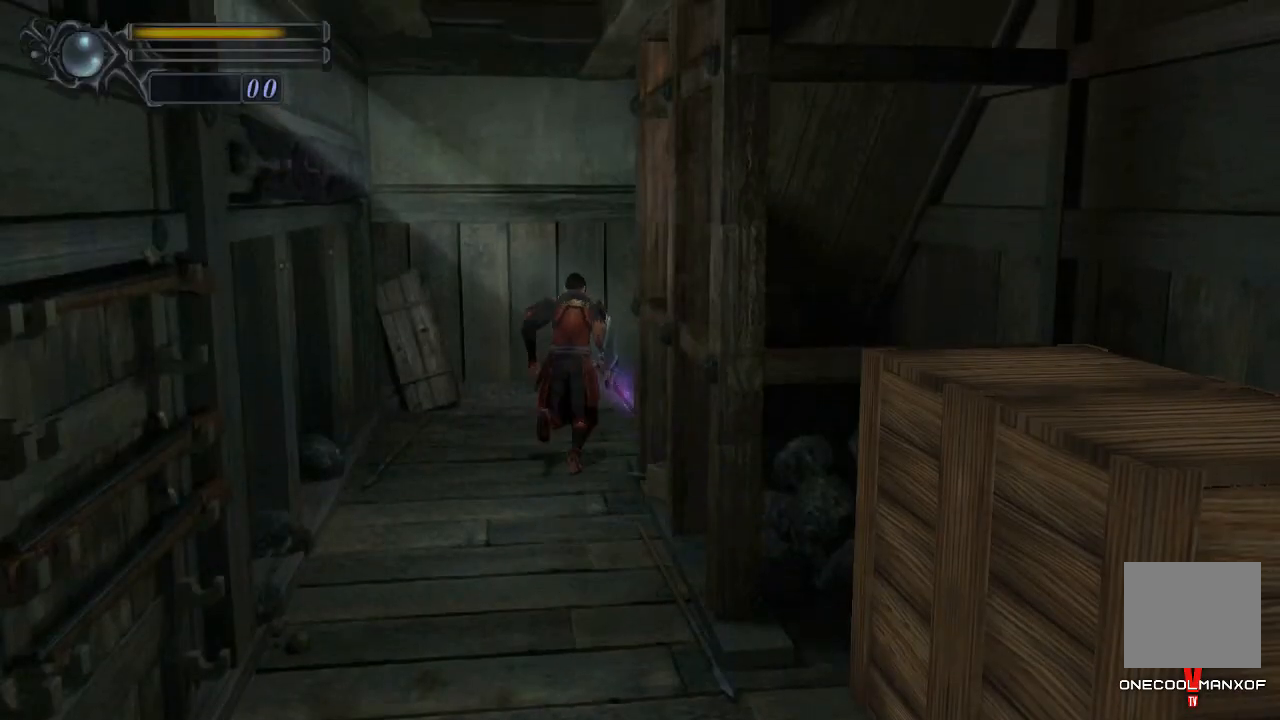
{"buttons": [], "left_stick": "up-right", "right_stick": "center", "events": [[500, "left_stick", "up-right"]]}
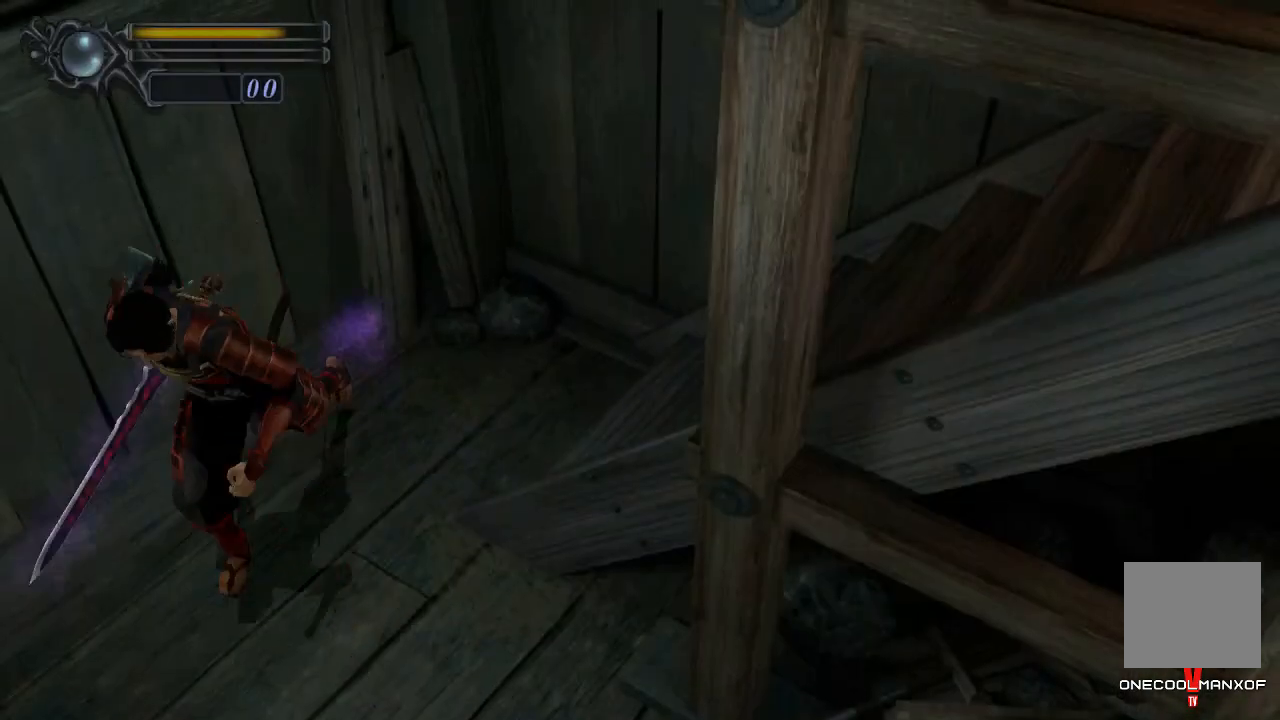
{"buttons": ["CROSS"], "left_stick": "right", "right_stick": "center", "events": [[100, "CROSS", "down"], [167, "CROSS", "up"], [200, "CROSS", "down"], [200, "left_stick", "right"], [267, "CROSS", "up"], [300, "CROSS", "down"], [367, "CROSS", "up"], [400, "CROSS", "down"], [467, "CROSS", "up"], [500, "CROSS", "down"]]}
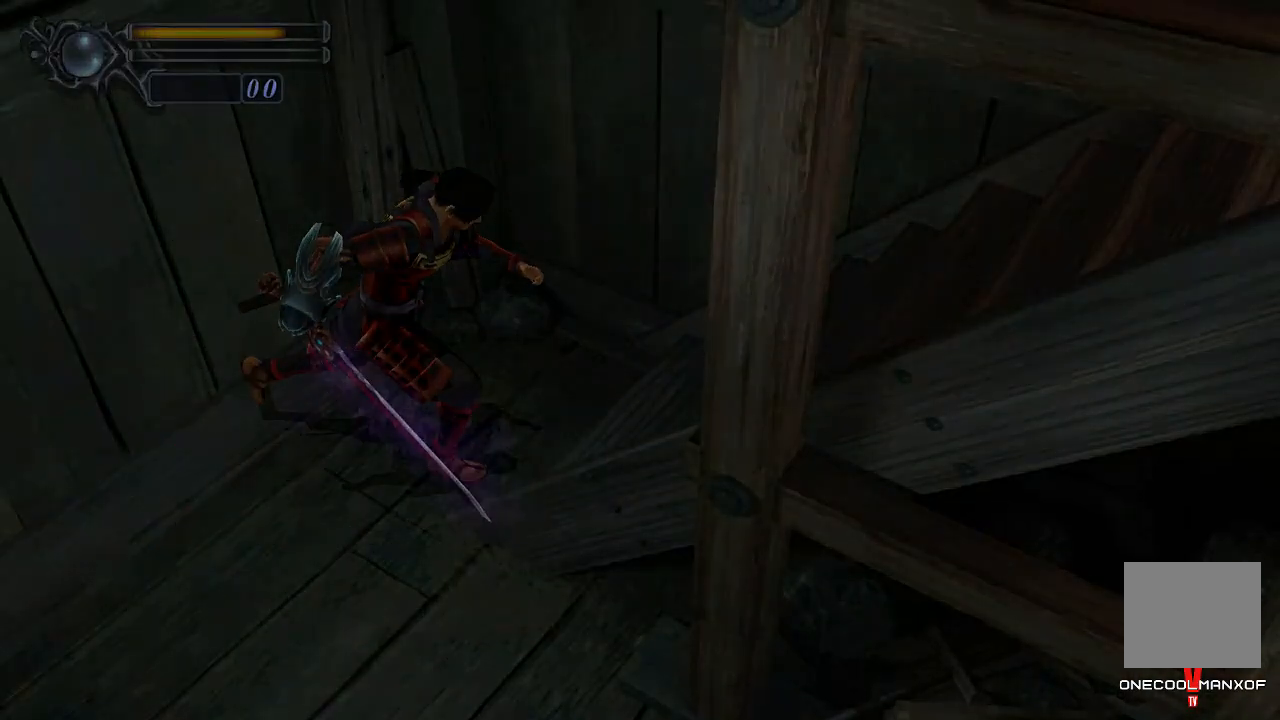
{"buttons": ["DPAD_UP"], "left_stick": "center", "right_stick": "center", "events": [[167, "CROSS", "up"], [367, "left_stick", "center"], [433, "DPAD_UP", "down"]]}
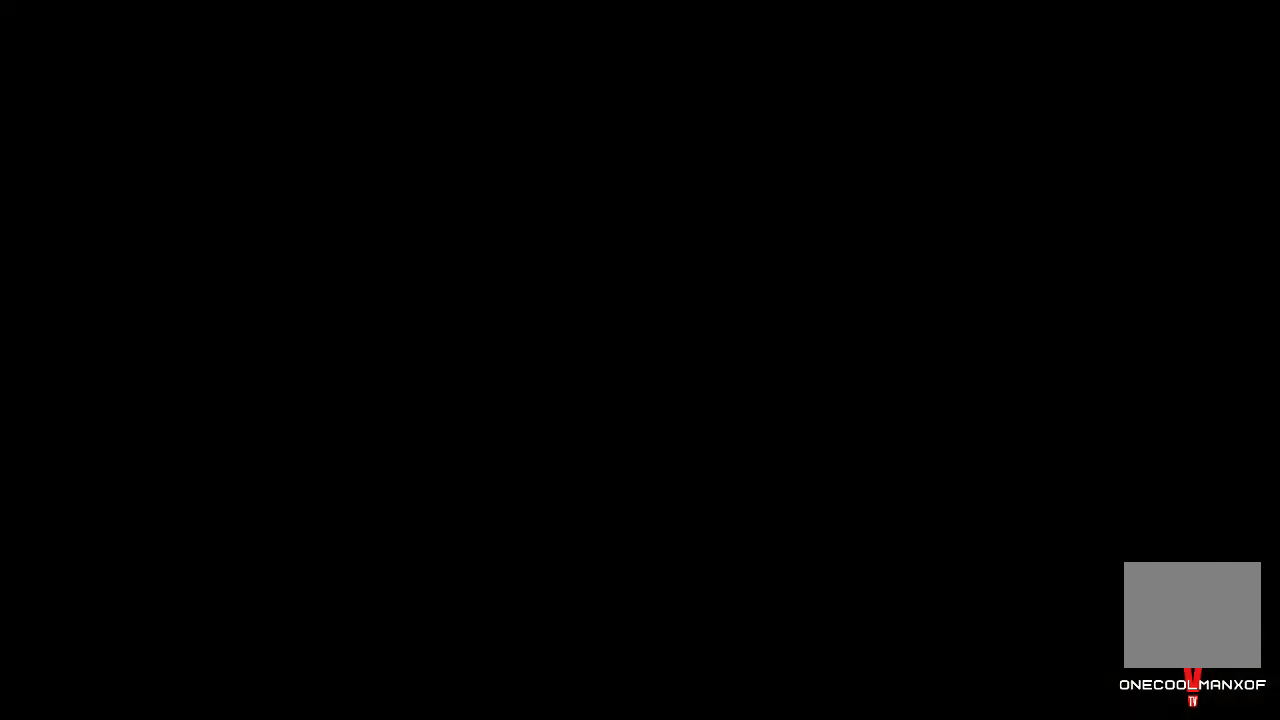
{"buttons": ["DPAD_UP"], "left_stick": "center", "right_stick": "center", "events": []}
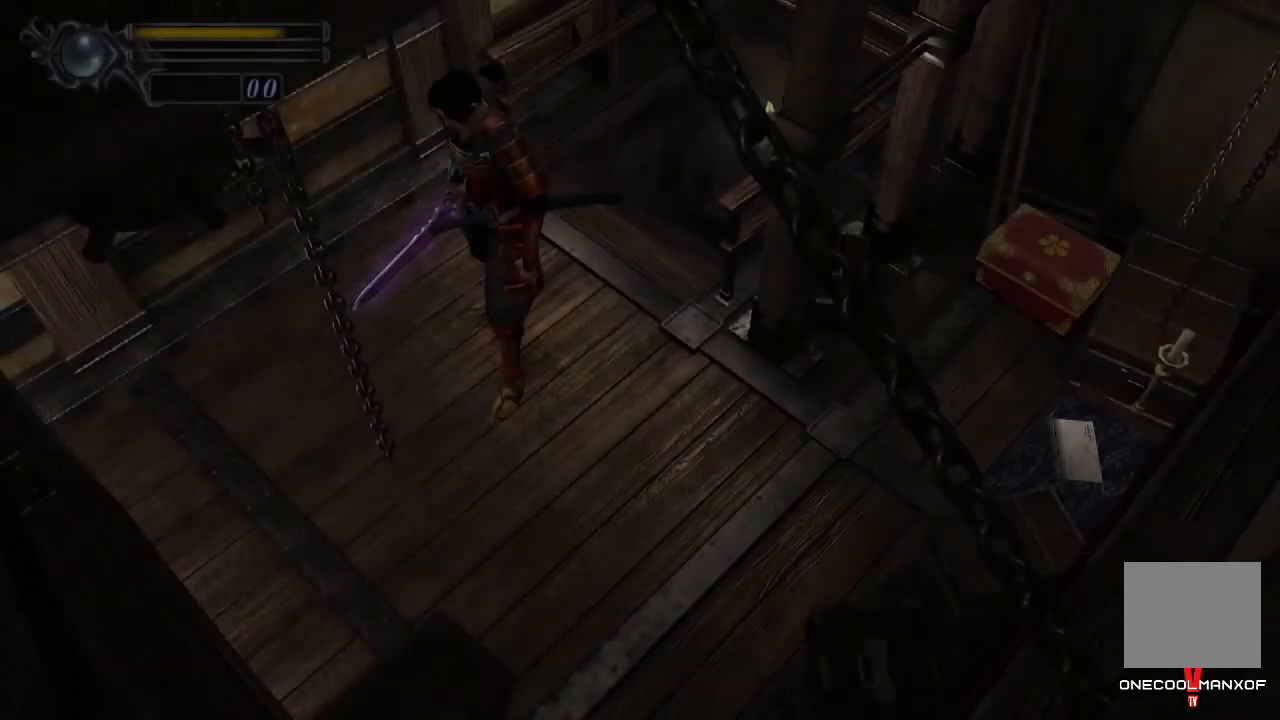
{"buttons": ["CROSS", "DPAD_UP"], "left_stick": "down", "right_stick": "center", "events": [[500, "CROSS", "down"], [500, "left_stick", "down"]]}
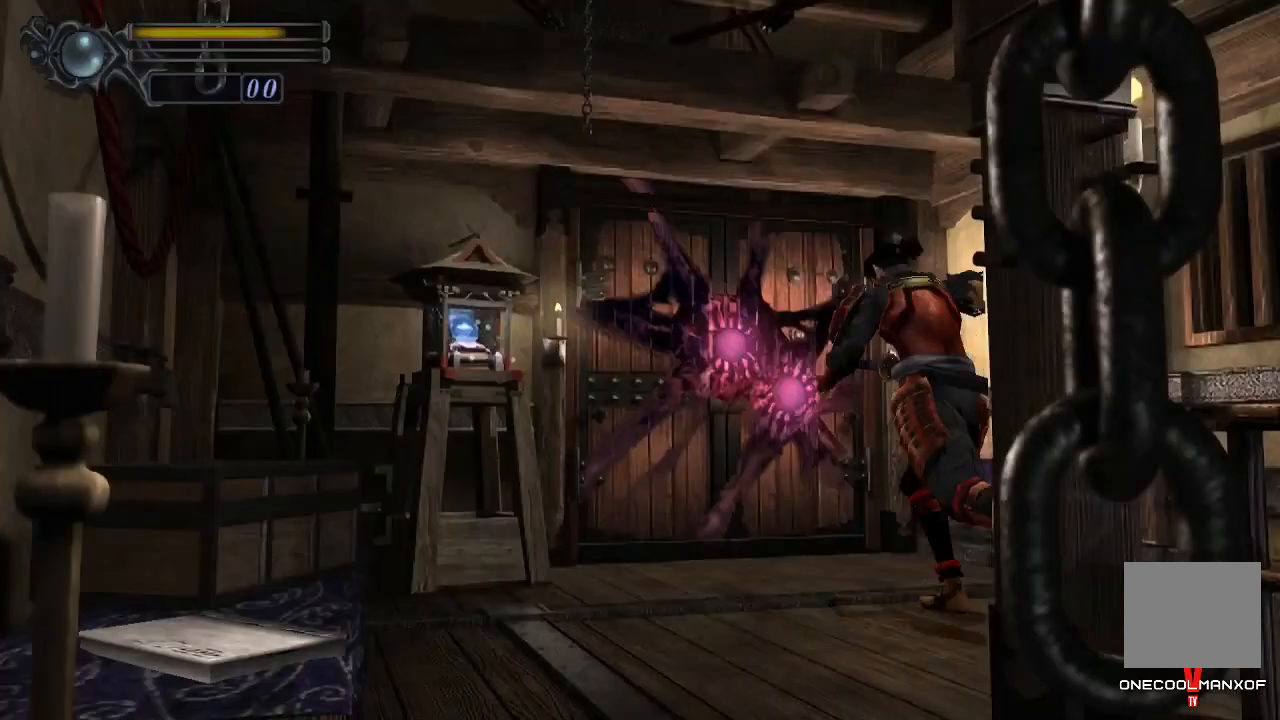
{"buttons": ["DPAD_UP"], "left_stick": "down", "right_stick": "center", "events": [[67, "CROSS", "up"], [133, "CROSS", "down"], [367, "CROSS", "up"], [433, "CROSS", "down"], [467, "CROSS", "up"]]}
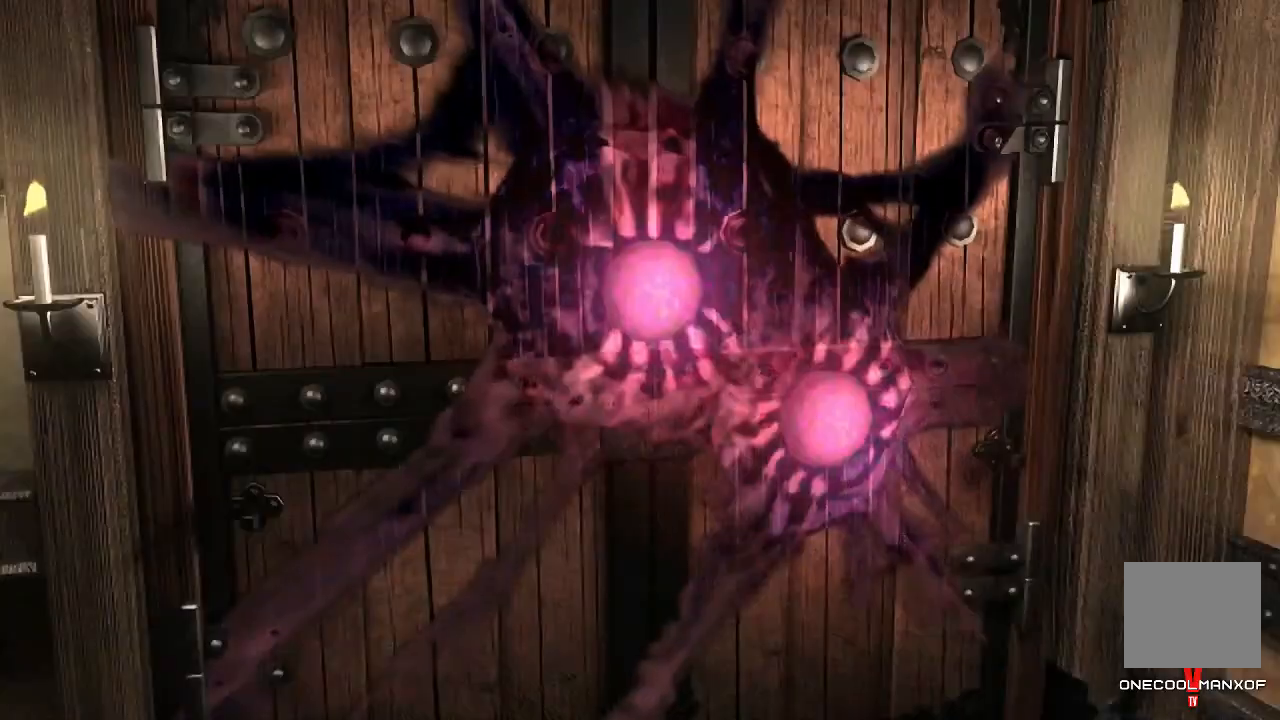
{"buttons": ["DPAD_UP"], "left_stick": "down", "right_stick": "center", "events": [[33, "CROSS", "down"], [67, "CROSS", "up"], [100, "CROSS", "down"], [167, "CROSS", "up"], [200, "CROSS", "down"], [267, "CROSS", "up"], [300, "CROSS", "down"], [367, "CROSS", "up"], [400, "CROSS", "down"], [467, "CROSS", "up"]]}
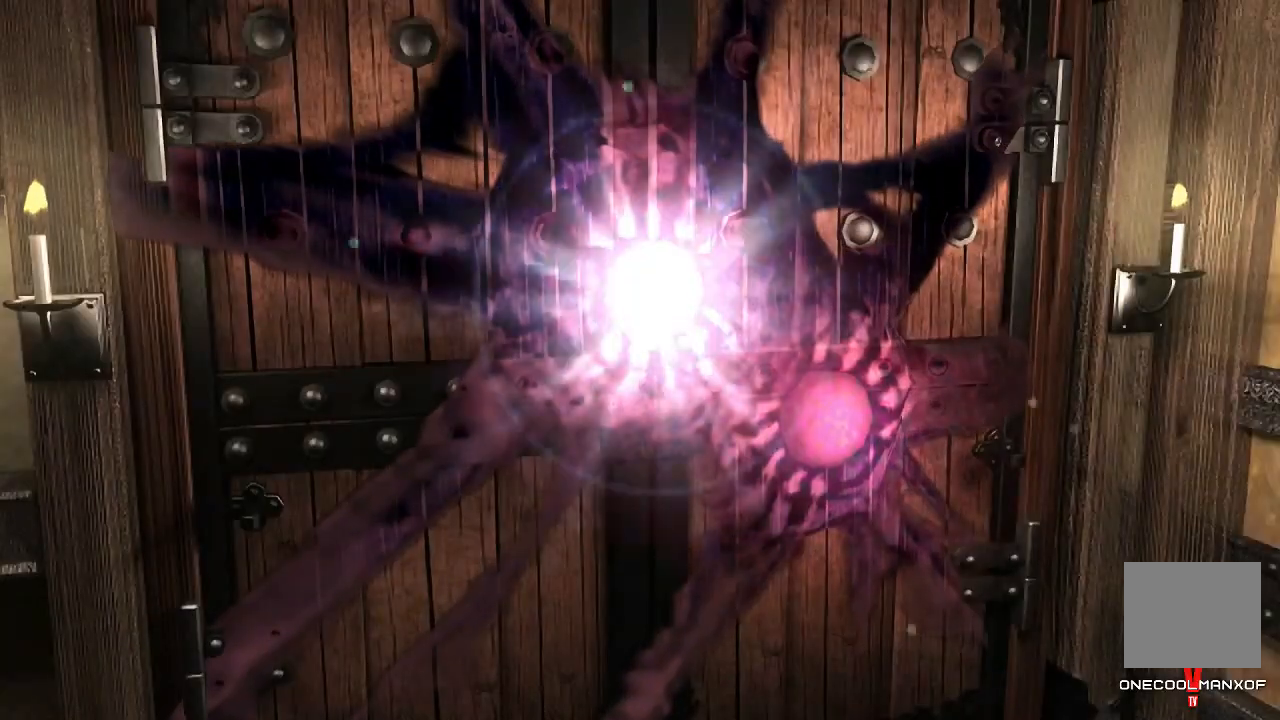
{"buttons": [], "left_stick": "center", "right_stick": "center", "events": [[33, "DPAD_UP", "up"], [333, "left_stick", "center"]]}
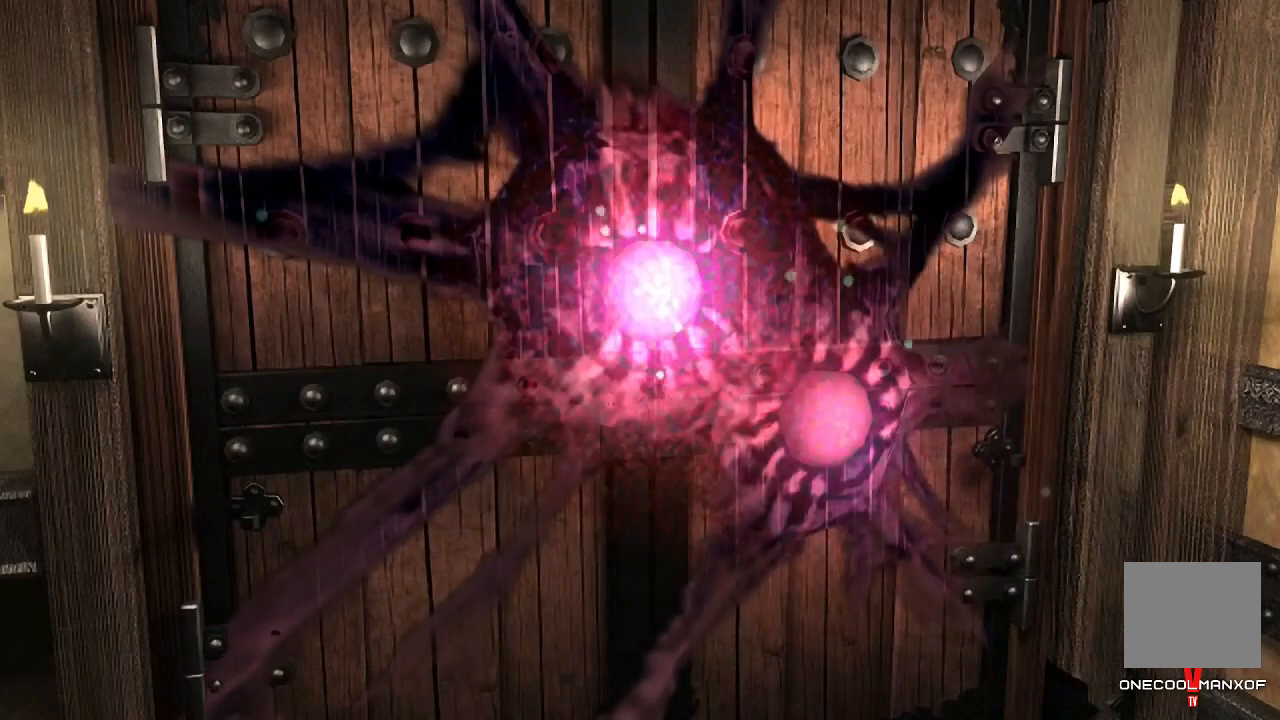
{"buttons": [], "left_stick": "center", "right_stick": "center", "events": []}
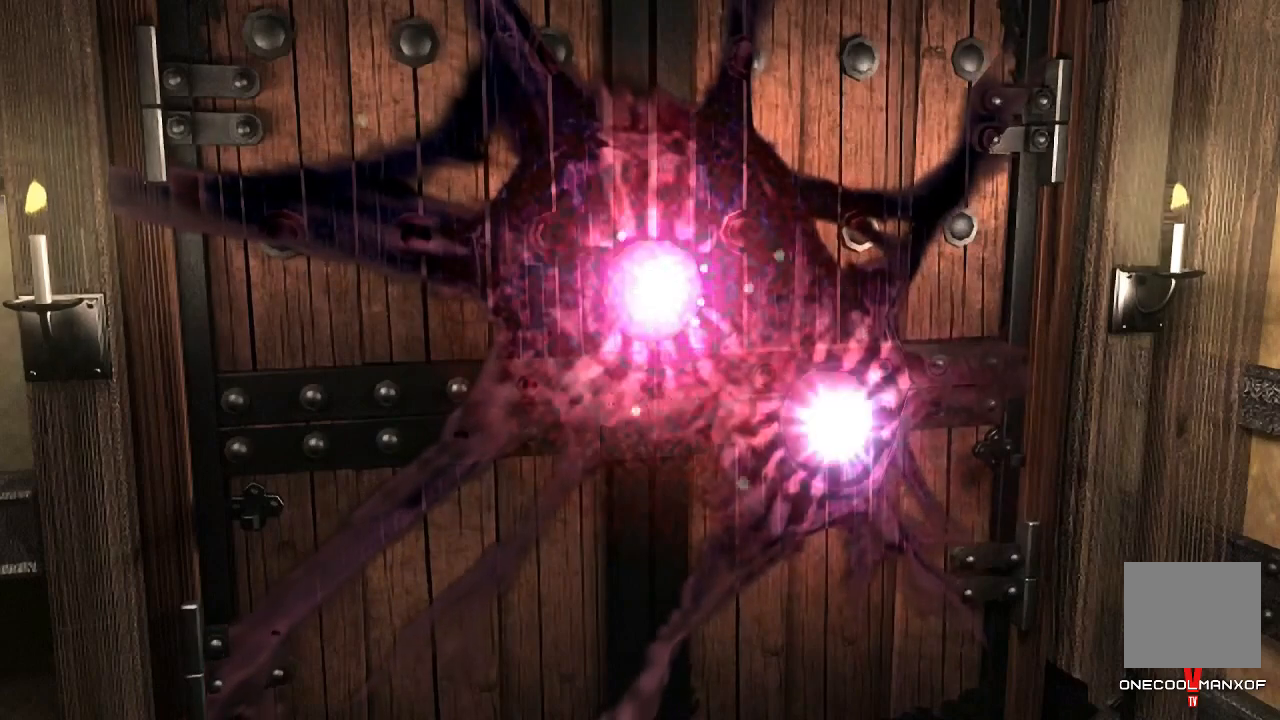
{"buttons": [], "left_stick": "center", "right_stick": "center", "events": []}
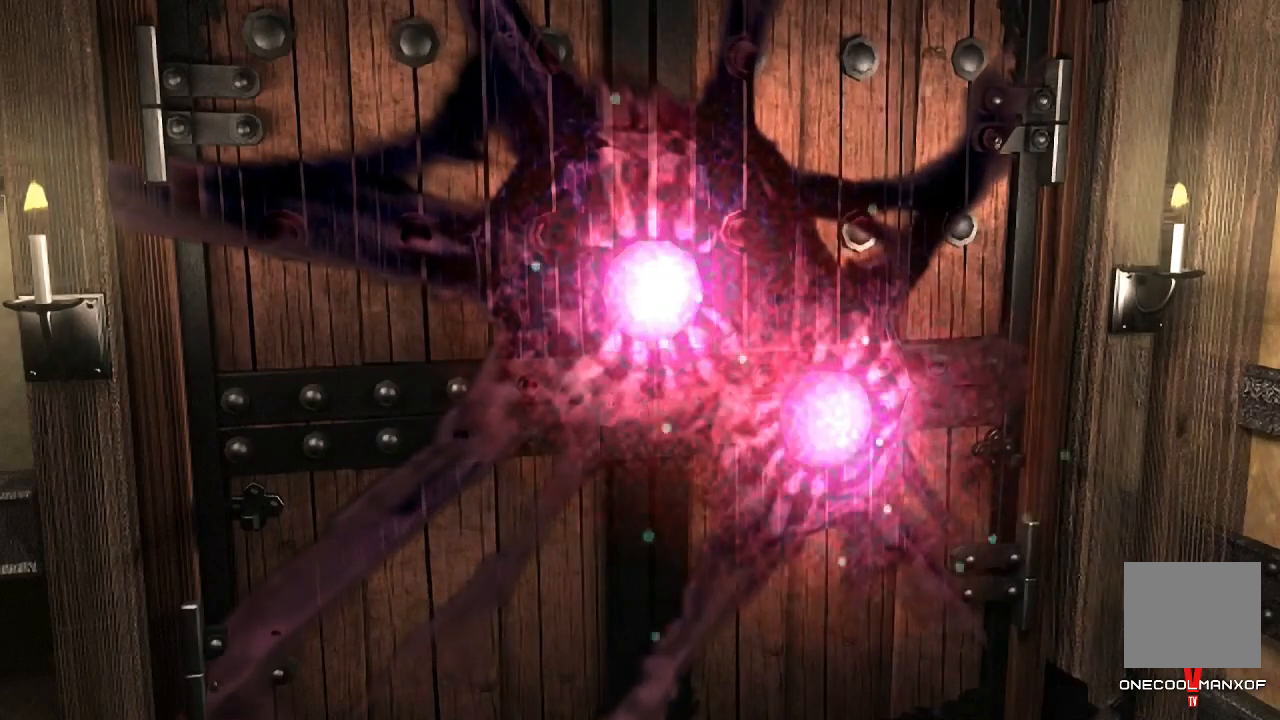
{"buttons": [], "left_stick": "center", "right_stick": "center", "events": []}
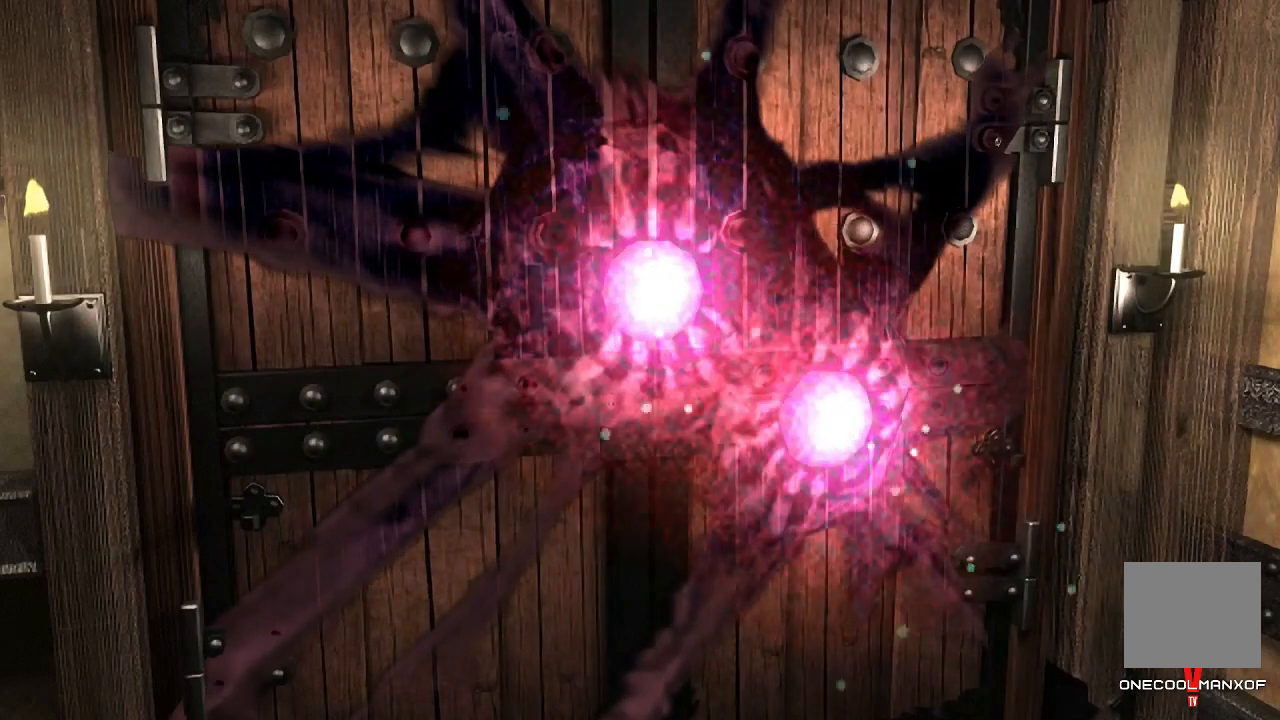
{"buttons": [], "left_stick": "center", "right_stick": "center", "events": []}
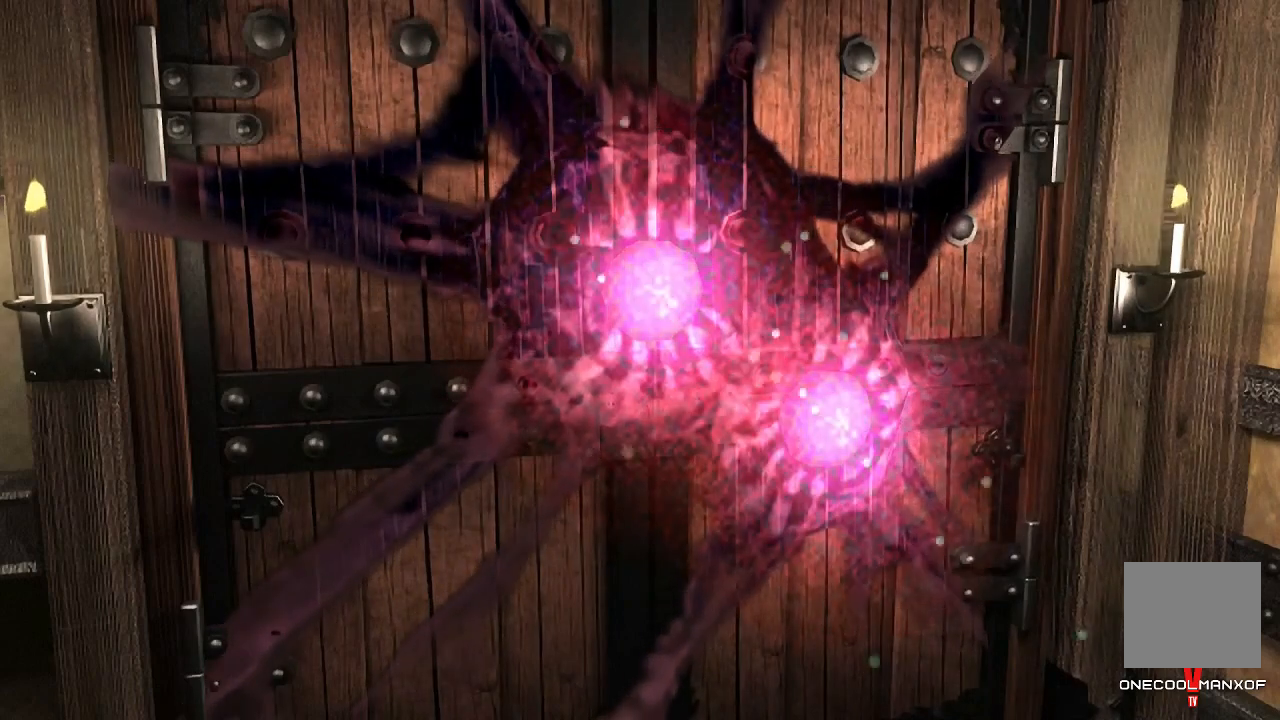
{"buttons": [], "left_stick": "center", "right_stick": "center", "events": []}
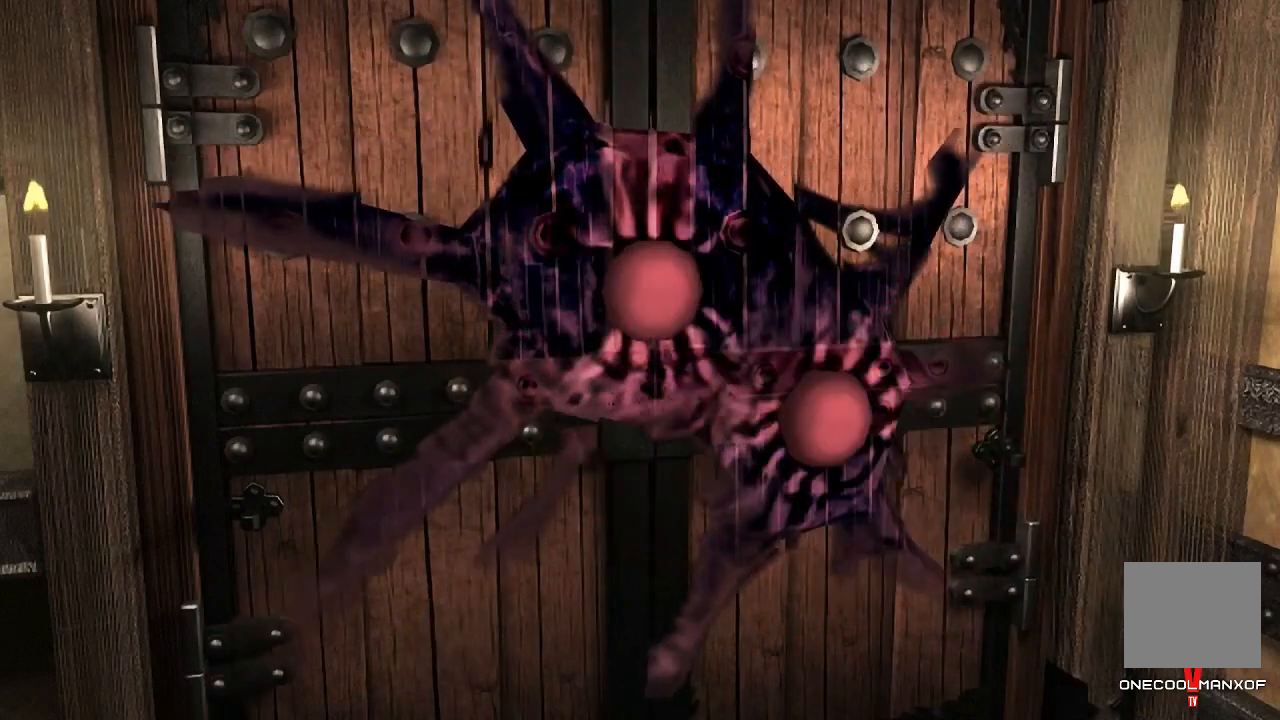
{"buttons": [], "left_stick": "center", "right_stick": "center", "events": []}
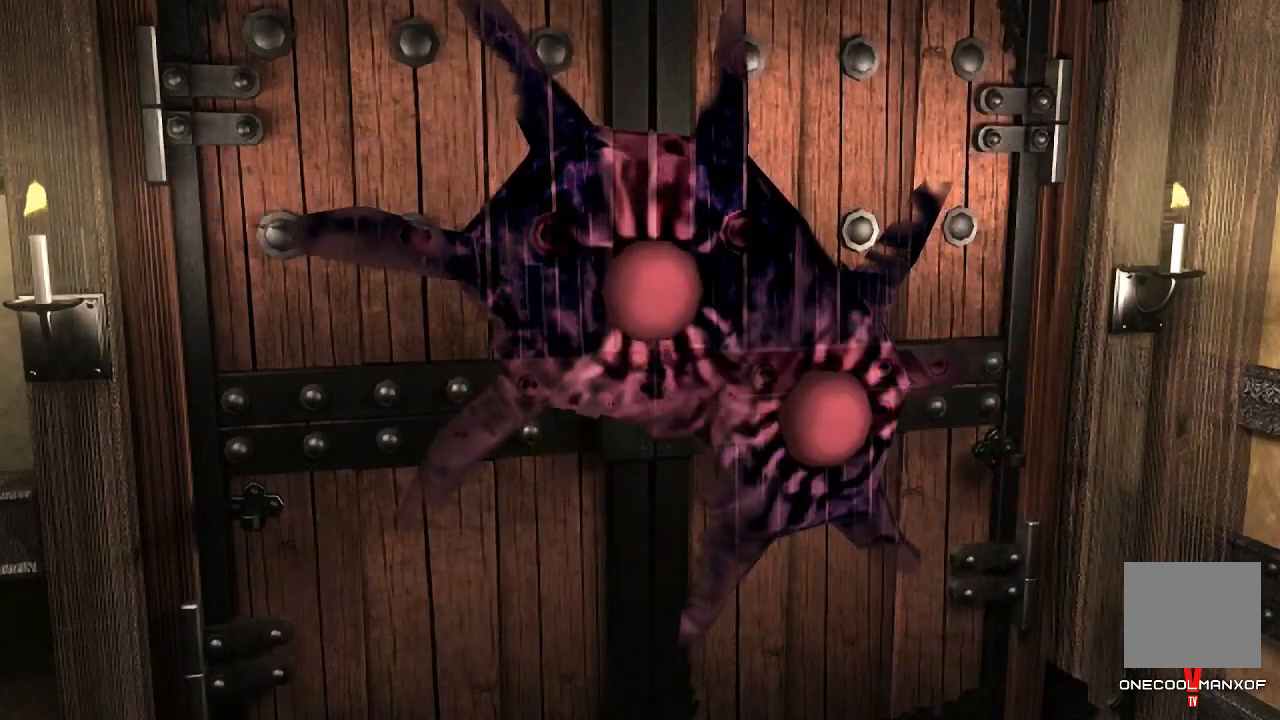
{"buttons": ["DPAD_UP"], "left_stick": "center", "right_stick": "center", "events": [[400, "DPAD_UP", "down"], [433, "CROSS", "down"], [500, "CROSS", "up"]]}
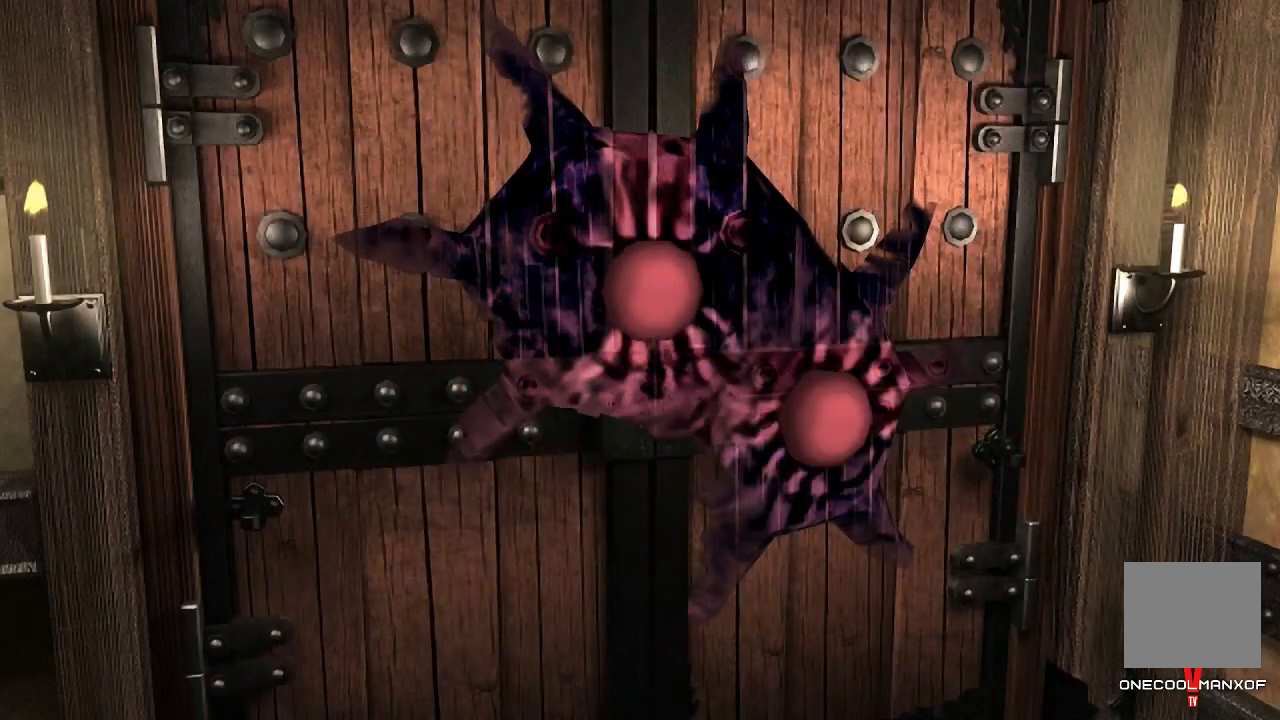
{"buttons": ["DPAD_UP"], "left_stick": "center", "right_stick": "center", "events": [[33, "CROSS", "down"], [100, "CROSS", "up"], [167, "CROSS", "down"], [200, "CROSS", "up"], [267, "CROSS", "down"], [433, "CROSS", "up"], [467, "CROSS", "down"], [500, "CROSS", "up"]]}
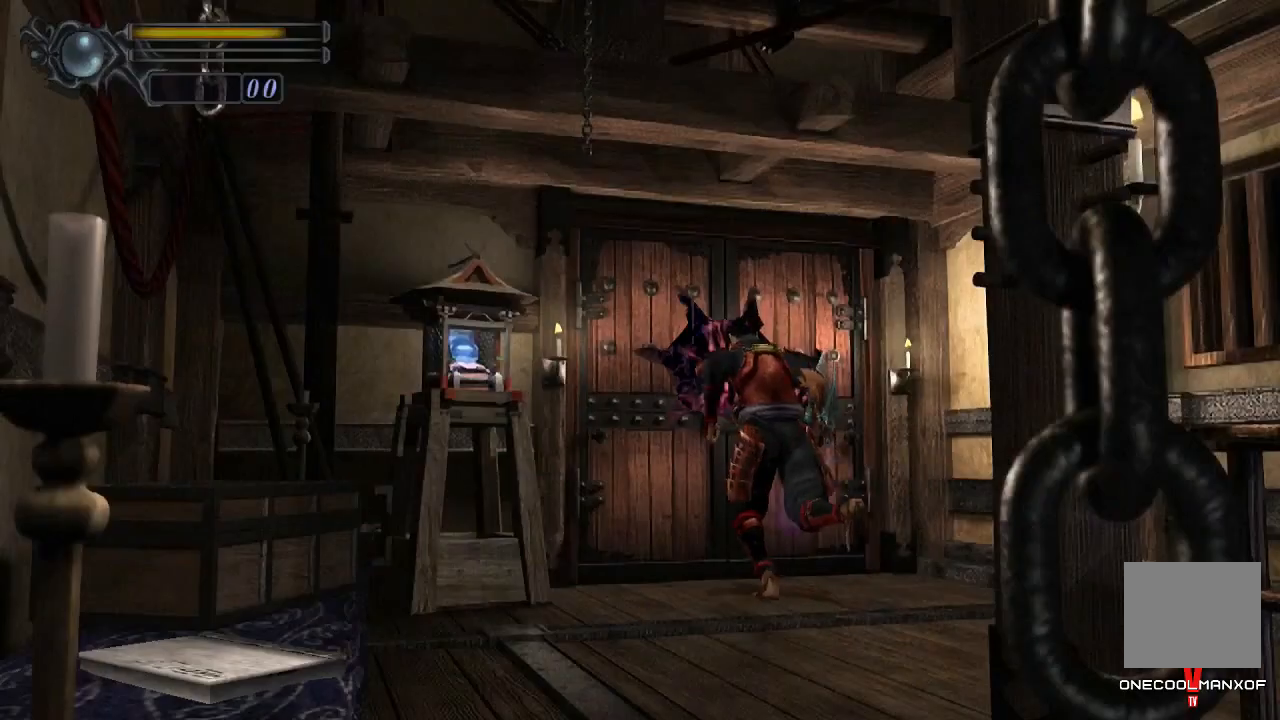
{"buttons": ["CROSS", "DPAD_UP"], "left_stick": "center", "right_stick": "center", "events": [[67, "CROSS", "down"], [100, "CROSS", "up"], [167, "CROSS", "down"], [200, "CROSS", "up"], [267, "CROSS", "down"], [300, "CROSS", "up"], [333, "CROSS", "down"], [467, "CROSS", "up"], [500, "CROSS", "down"]]}
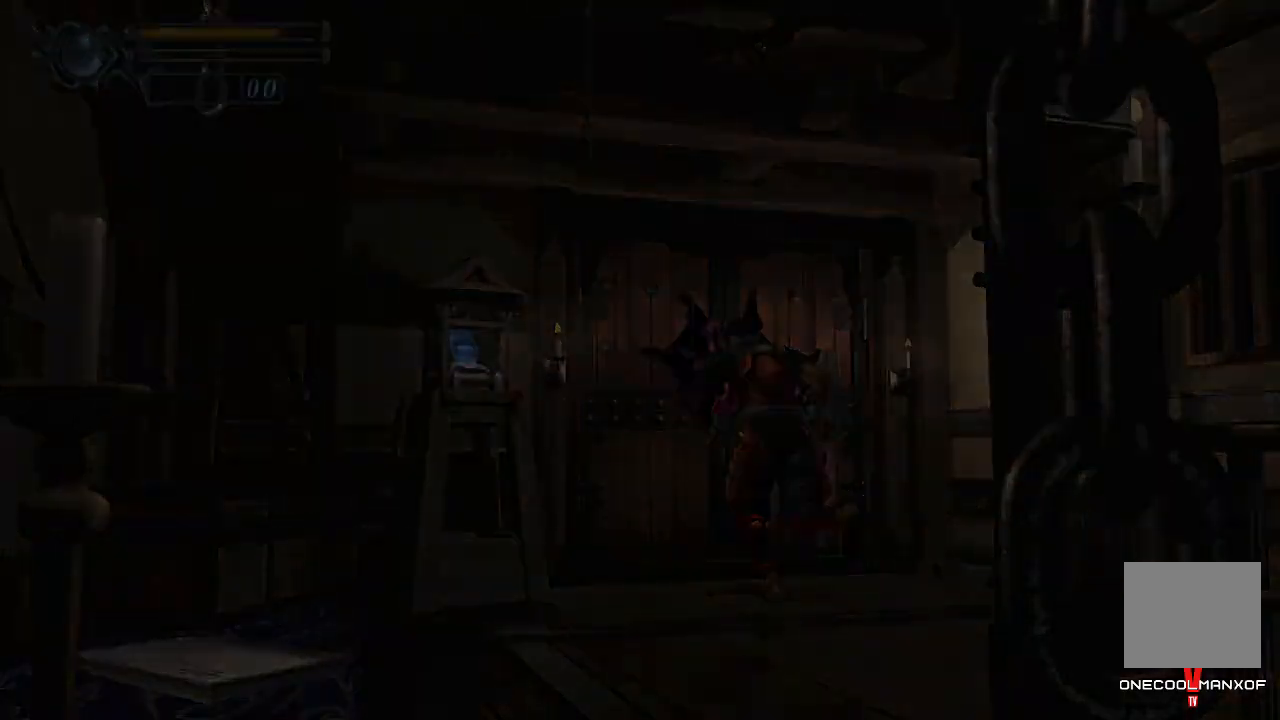
{"buttons": ["DPAD_UP"], "left_stick": "center", "right_stick": "center", "events": [[33, "CROSS", "up"]]}
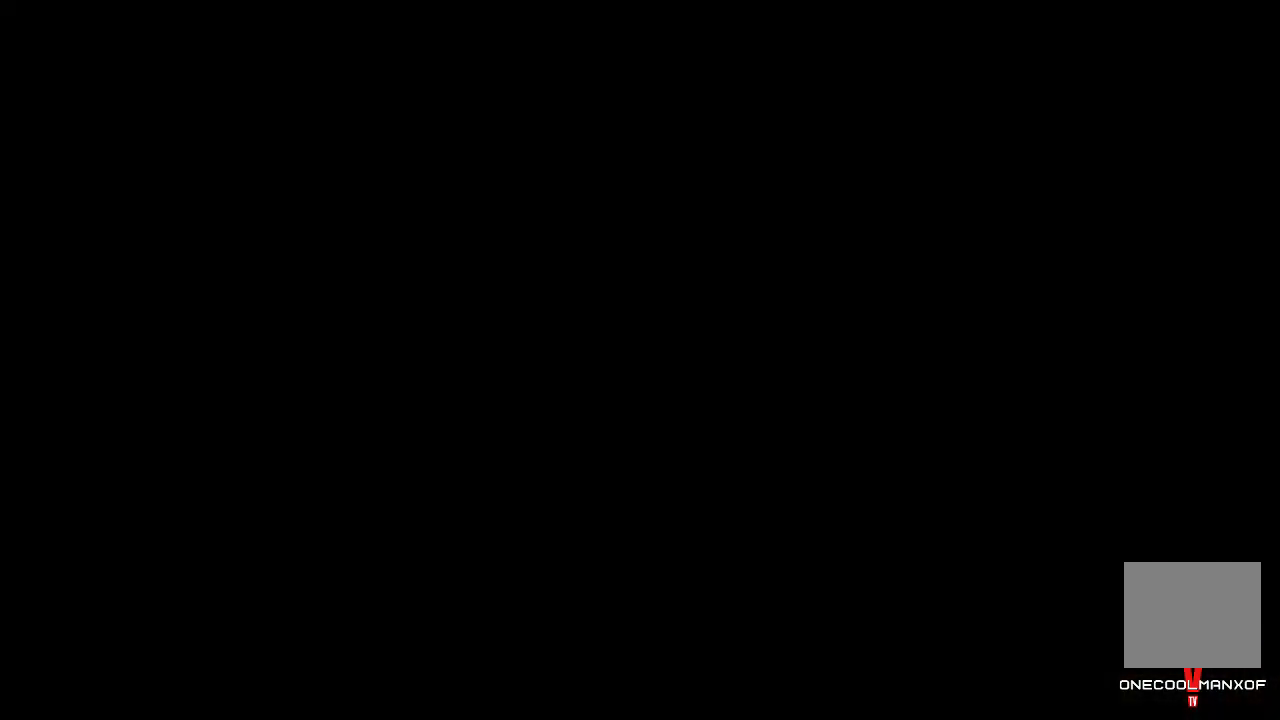
{"buttons": ["DPAD_UP"], "left_stick": "center", "right_stick": "center", "events": []}
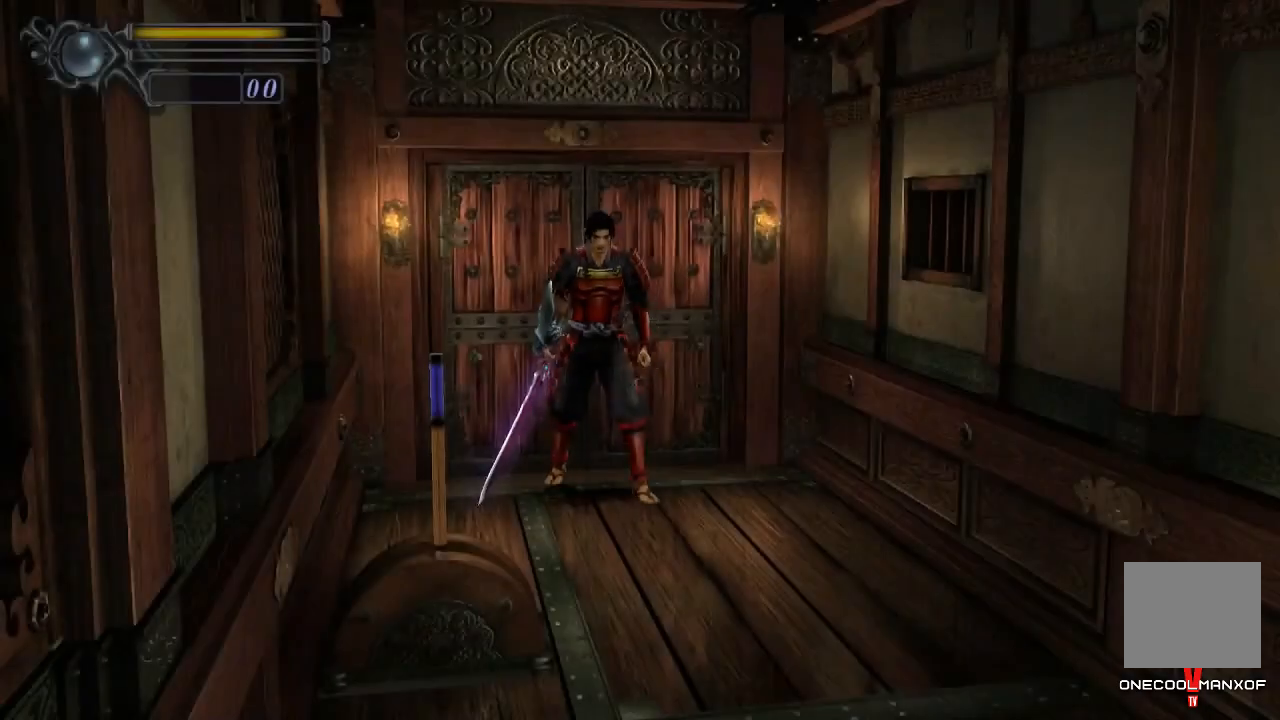
{"buttons": ["DPAD_UP"], "left_stick": "center", "right_stick": "center", "events": []}
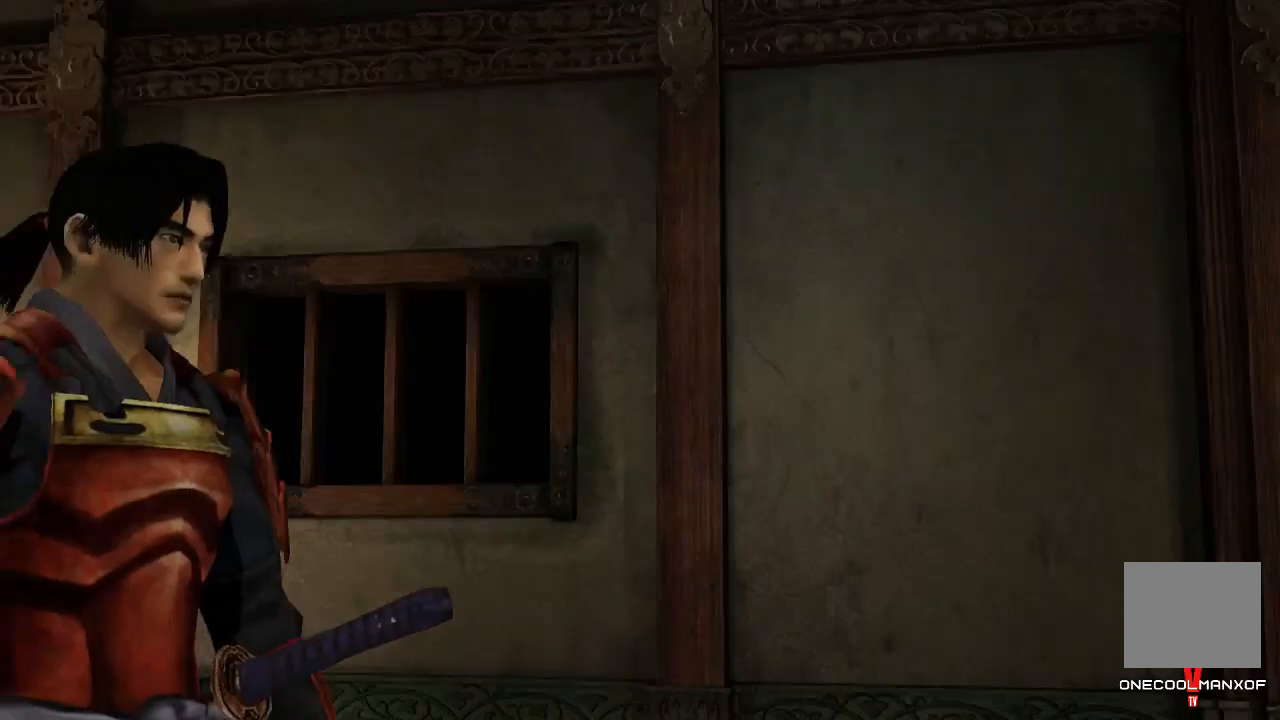
{"buttons": [], "left_stick": "center", "right_stick": "center", "events": [[433, "DPAD_UP", "up"]]}